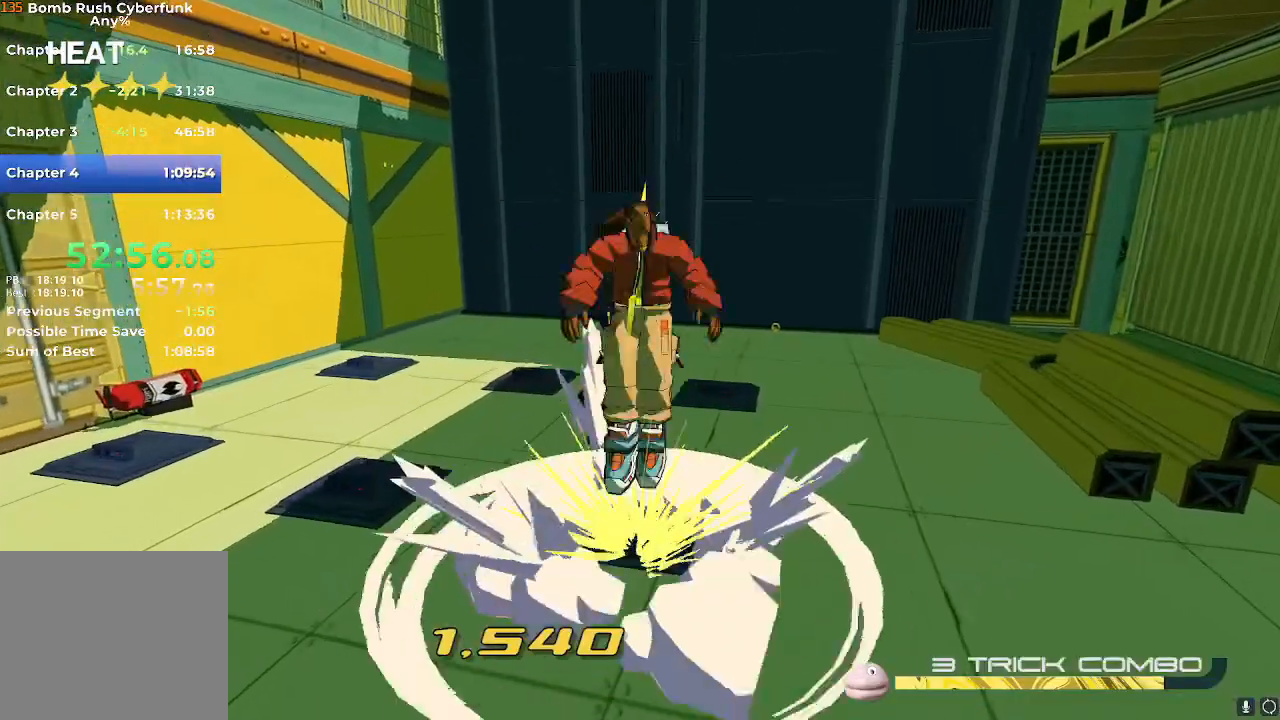
Gameplay with a controller (Nintendo layout); each line is a JSON object with the inputs held at the frame after it. "events" lists button and stick changes between this image and that frame as [ms after this image, input, new state], when the widget could be followed in between. Not read: L3 R3.
{"buttons": [], "left_stick": "center", "right_stick": "left", "events": [[67, "A", "up"], [267, "left_stick", "center"], [384, "right_stick", "left"]]}
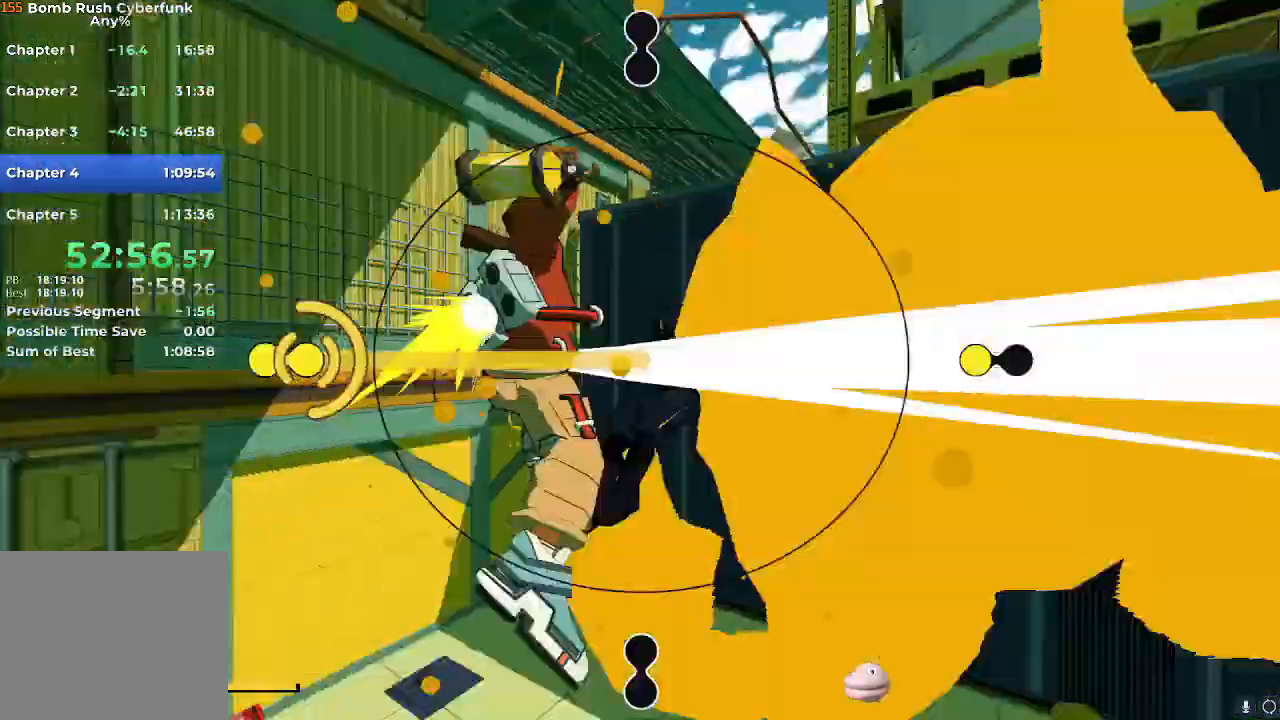
{"buttons": [], "left_stick": "center", "right_stick": "up"}
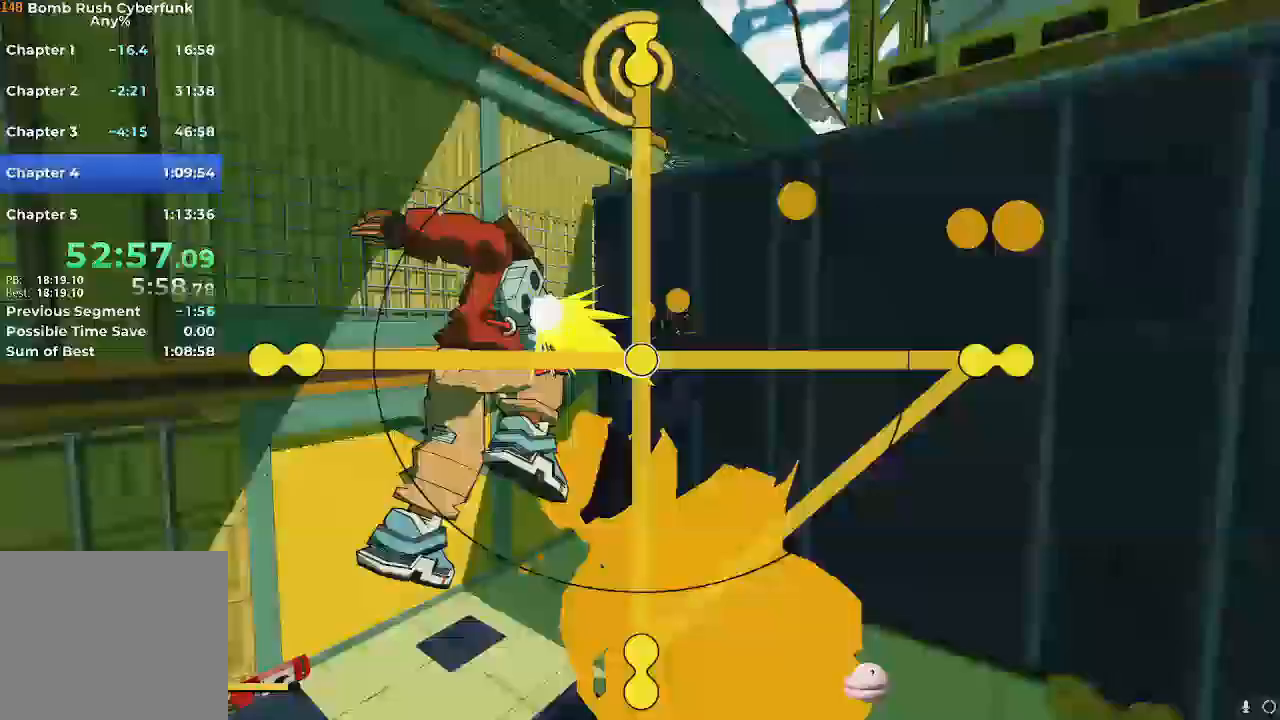
{"buttons": [], "left_stick": "center", "right_stick": "center"}
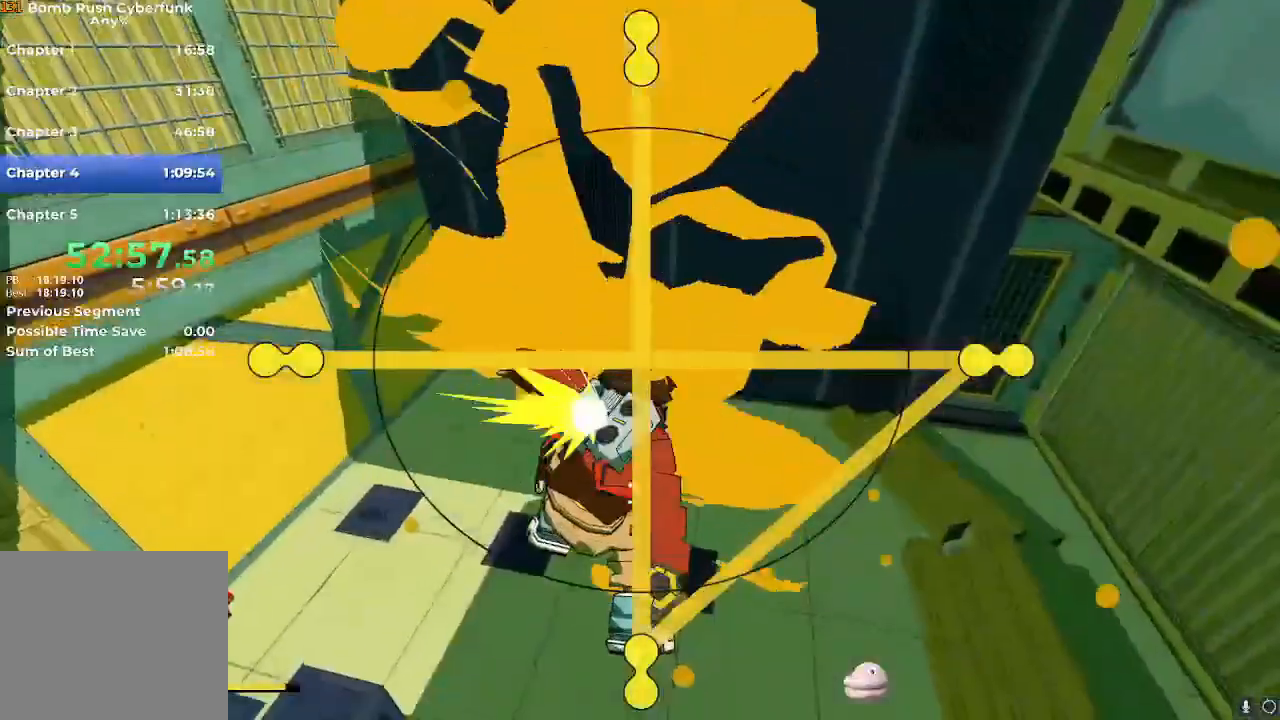
{"buttons": [], "left_stick": "center", "right_stick": "center", "events": []}
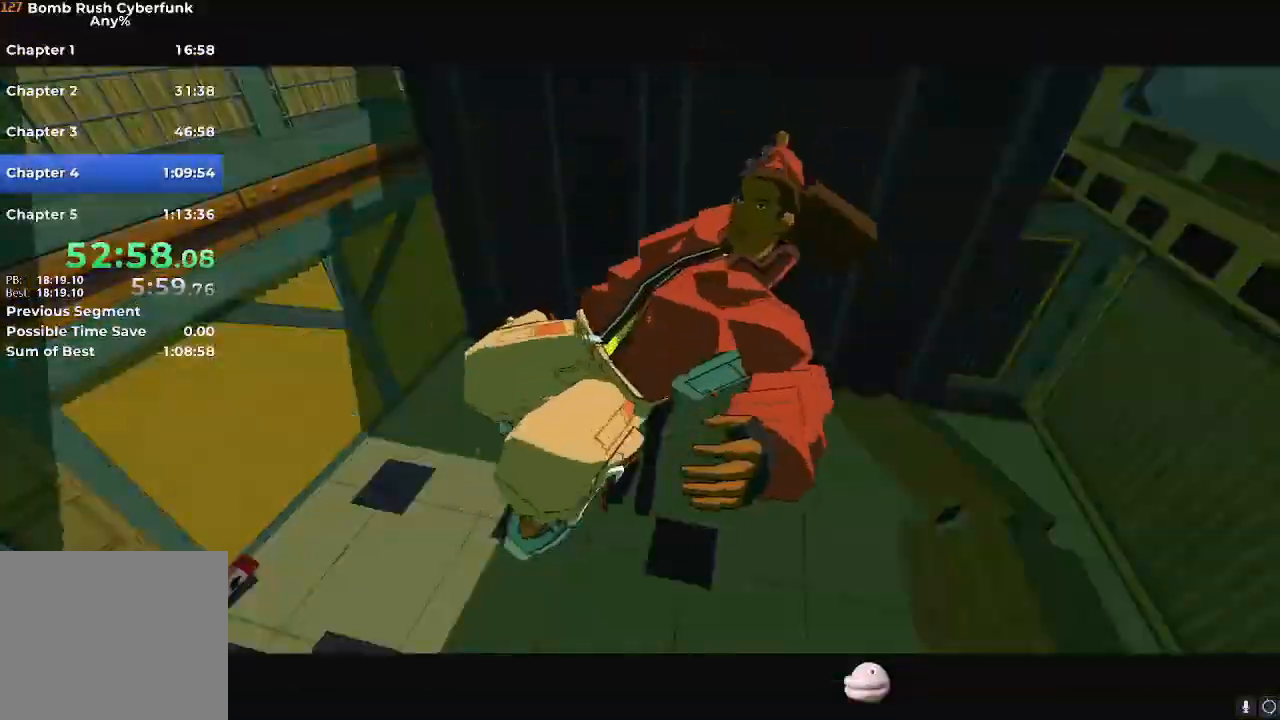
{"buttons": [], "left_stick": "center", "right_stick": "center", "events": []}
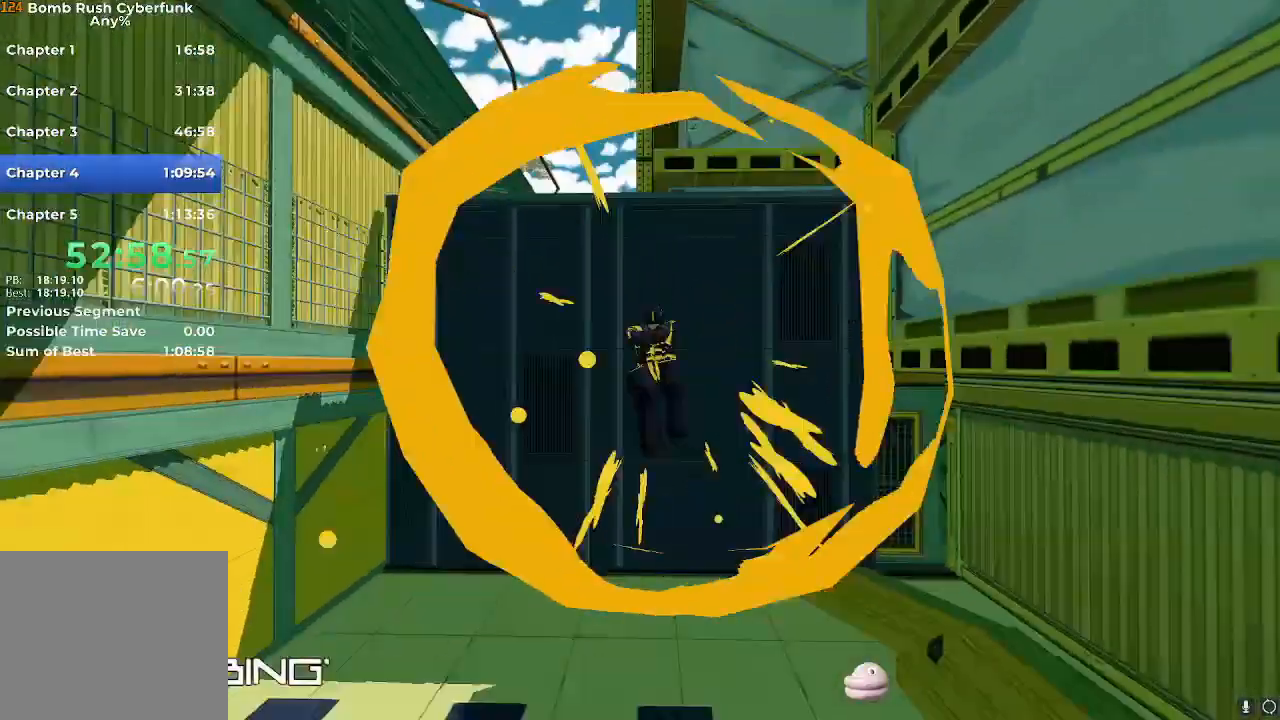
{"buttons": [], "left_stick": "center", "right_stick": "center", "events": []}
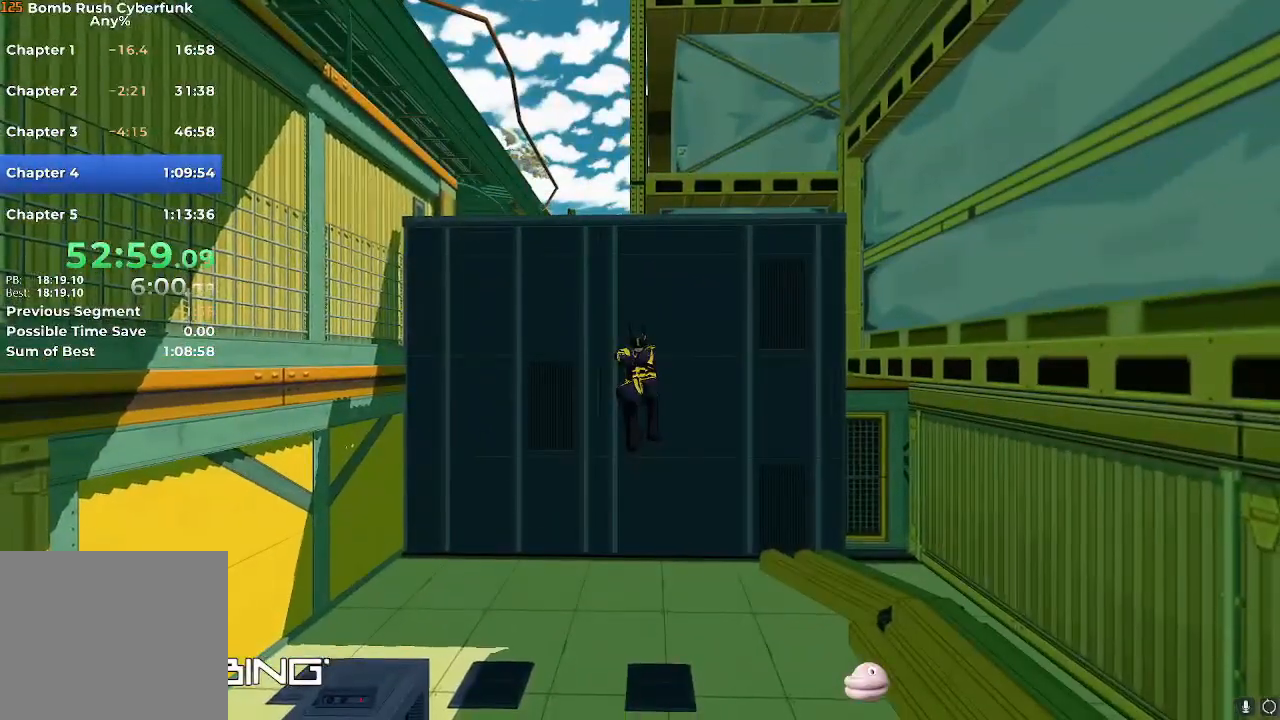
{"buttons": [], "left_stick": "center", "right_stick": "center", "events": []}
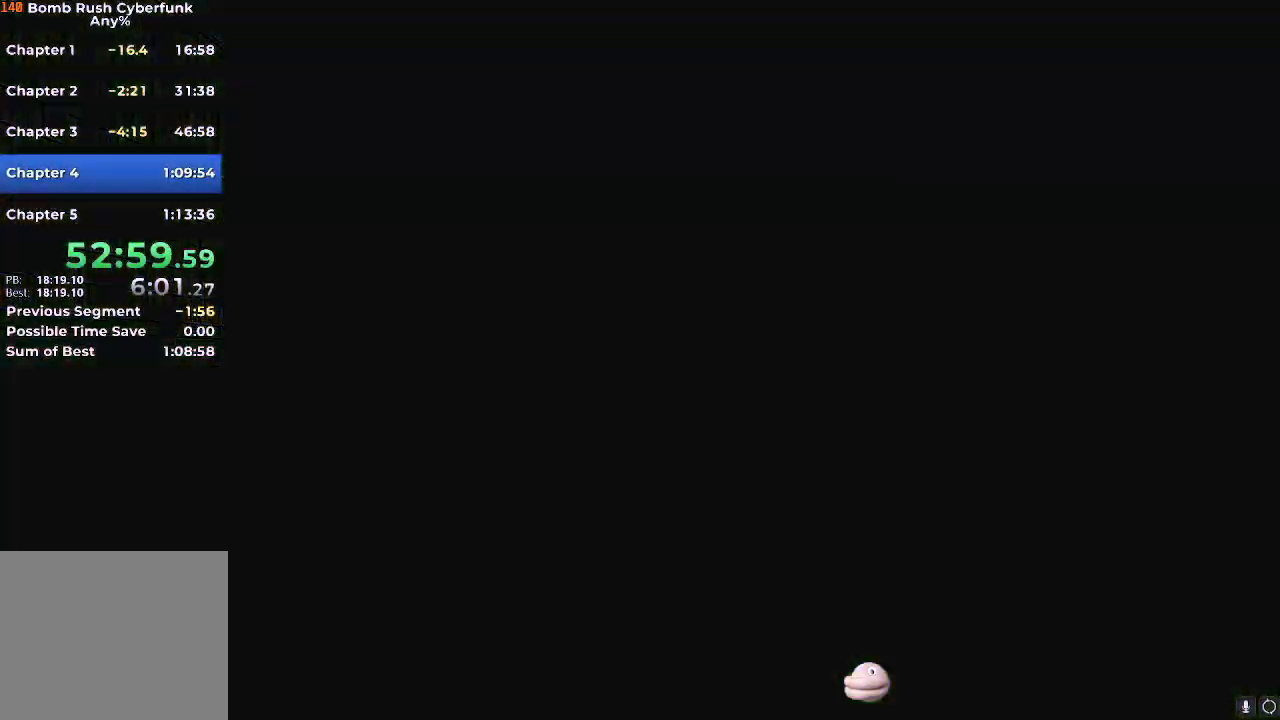
{"buttons": [], "left_stick": "up-left", "right_stick": "center", "events": [[484, "left_stick", "up-left"]]}
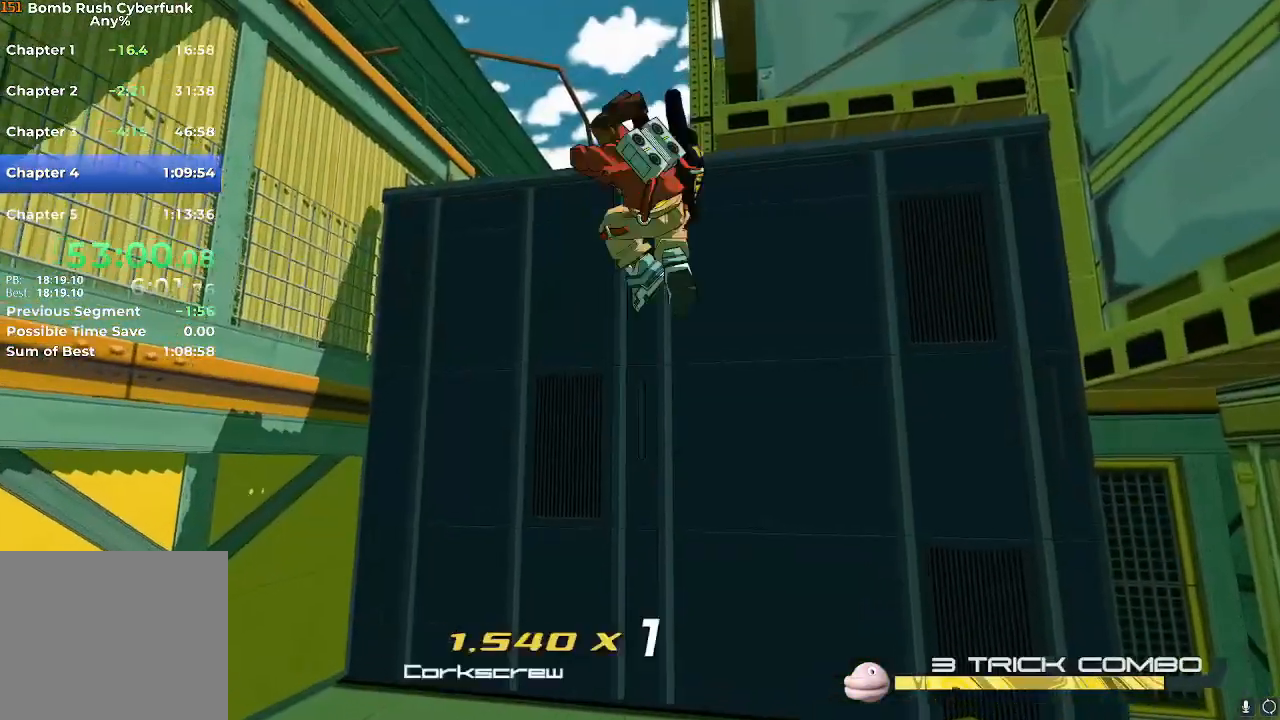
{"buttons": [], "left_stick": "center", "right_stick": "center", "events": [[250, "left_stick", "center"]]}
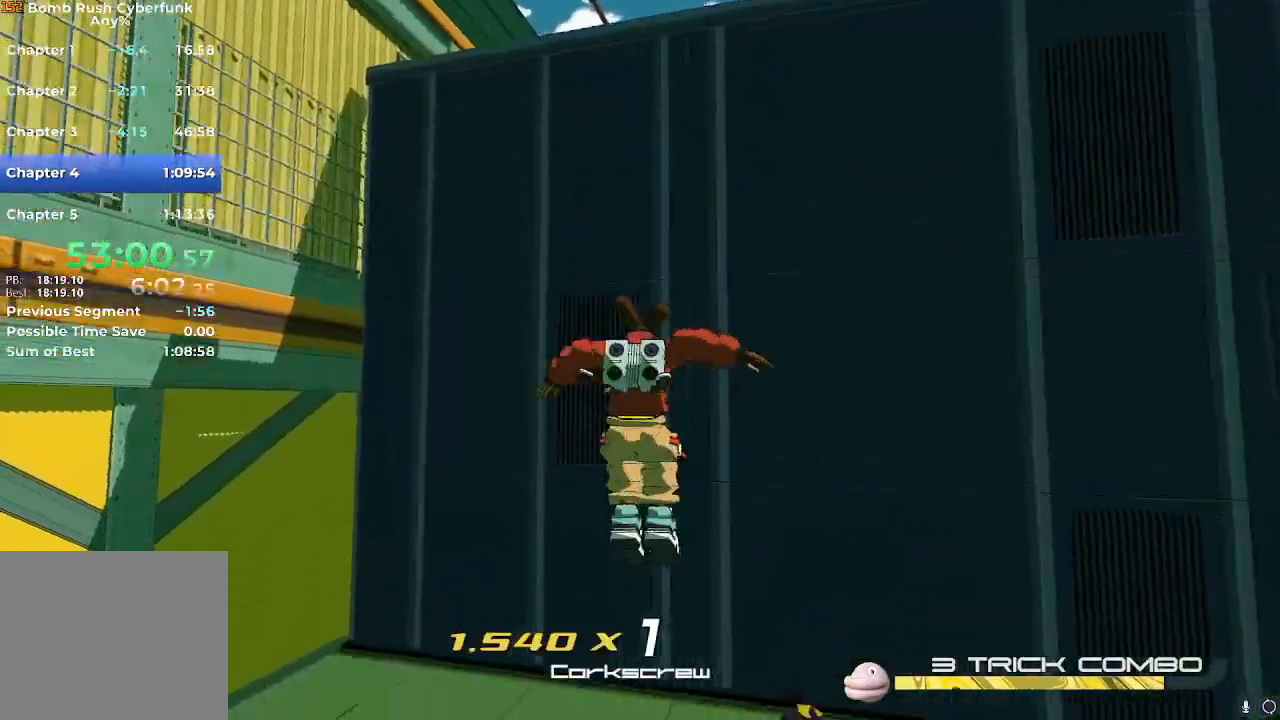
{"buttons": [], "left_stick": "center", "right_stick": "center", "events": []}
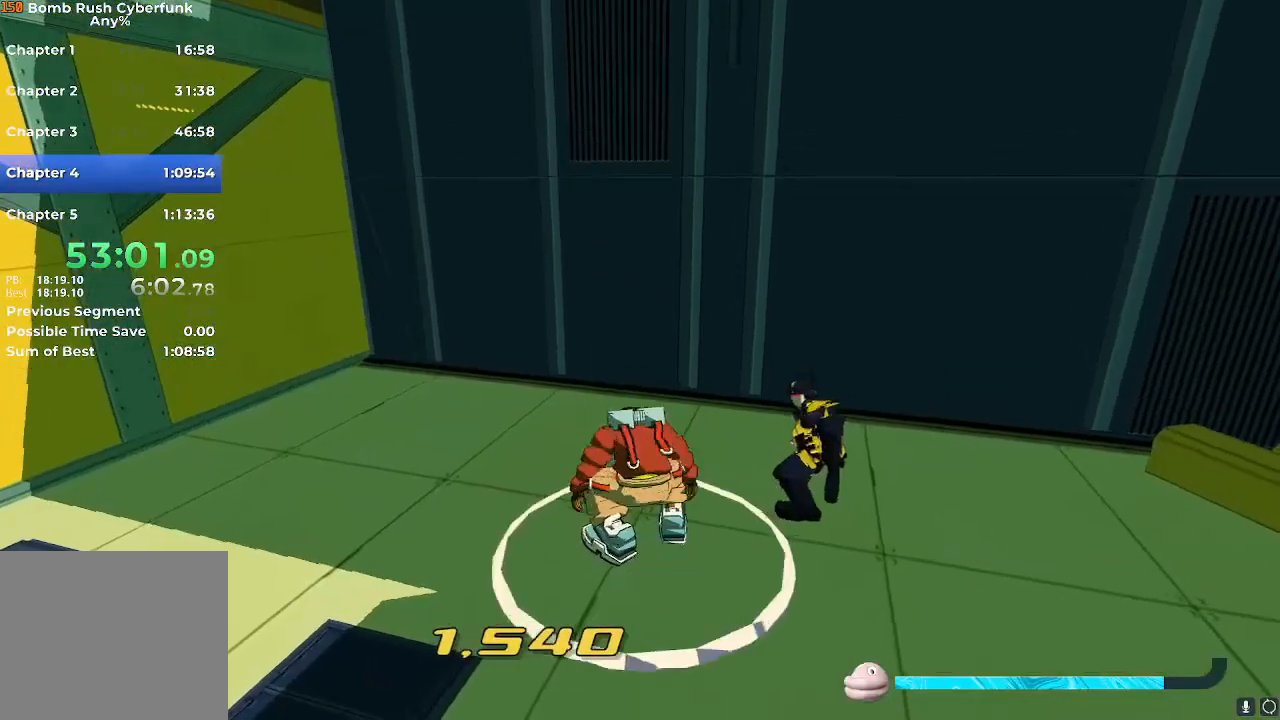
{"buttons": ["X"], "left_stick": "center", "right_stick": "center", "events": [[317, "X", "down"]]}
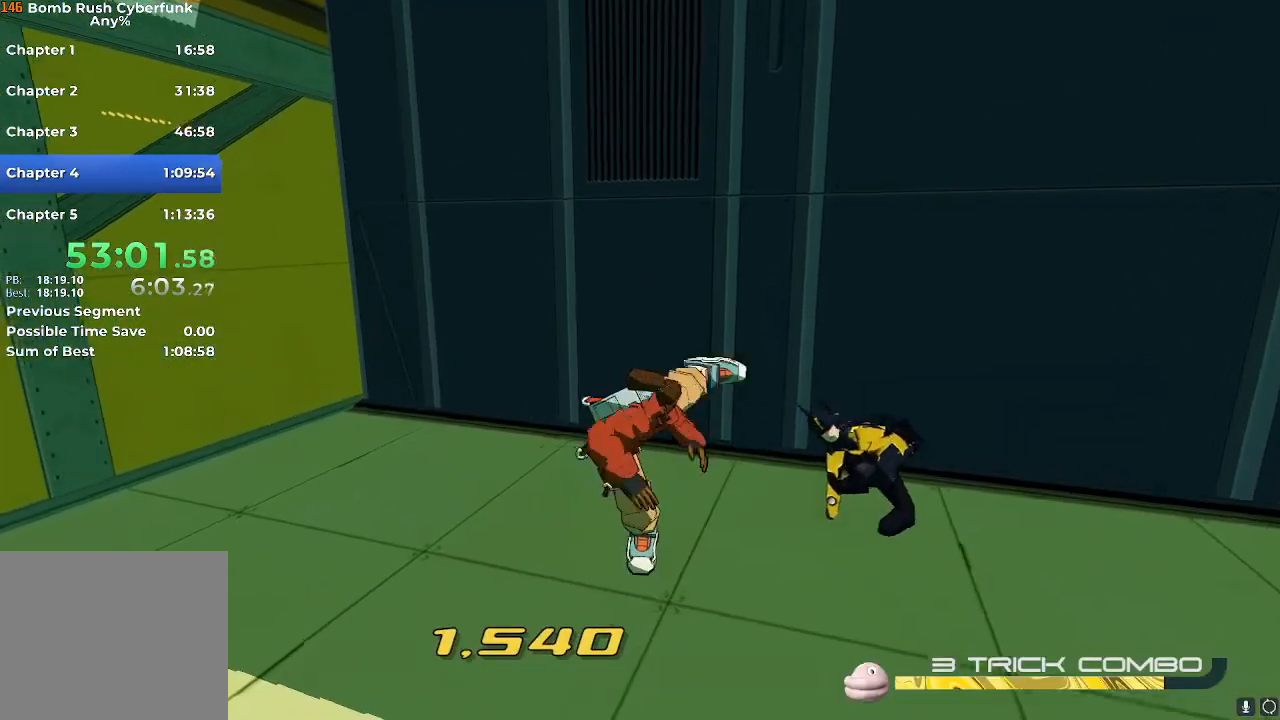
{"buttons": ["X"], "left_stick": "center", "right_stick": "center", "events": []}
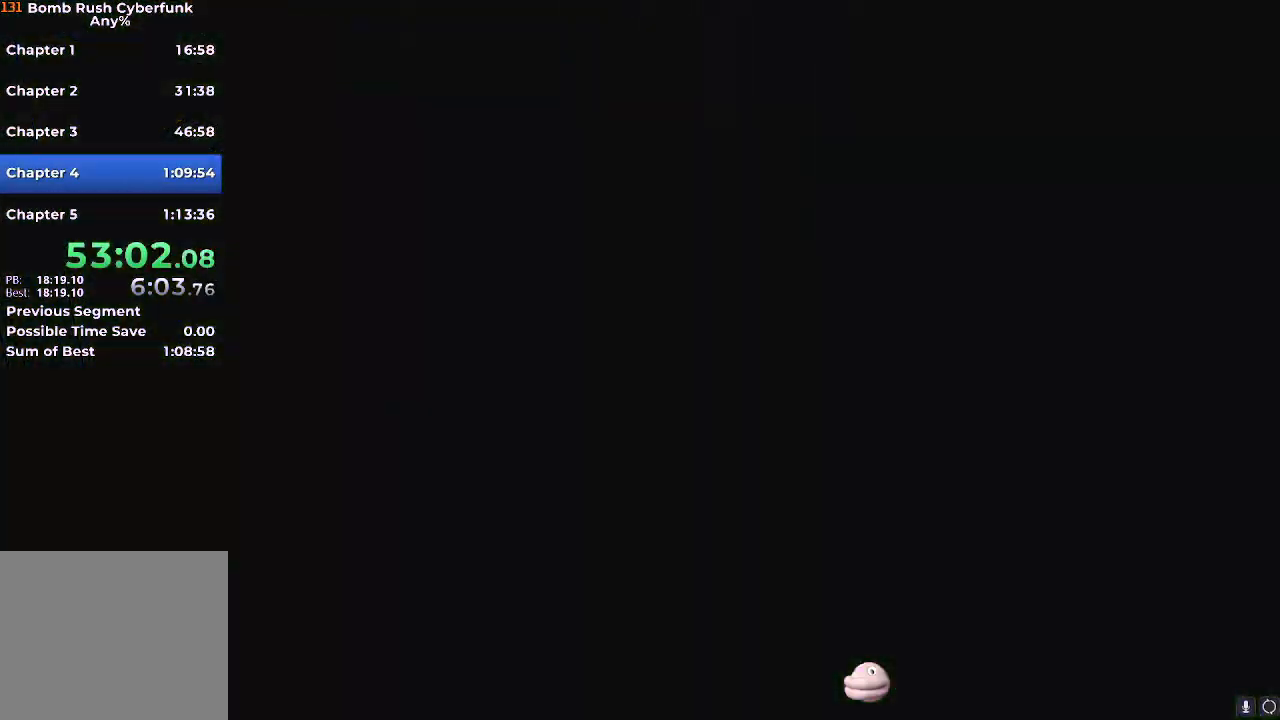
{"buttons": ["X"], "left_stick": "center", "right_stick": "center", "events": []}
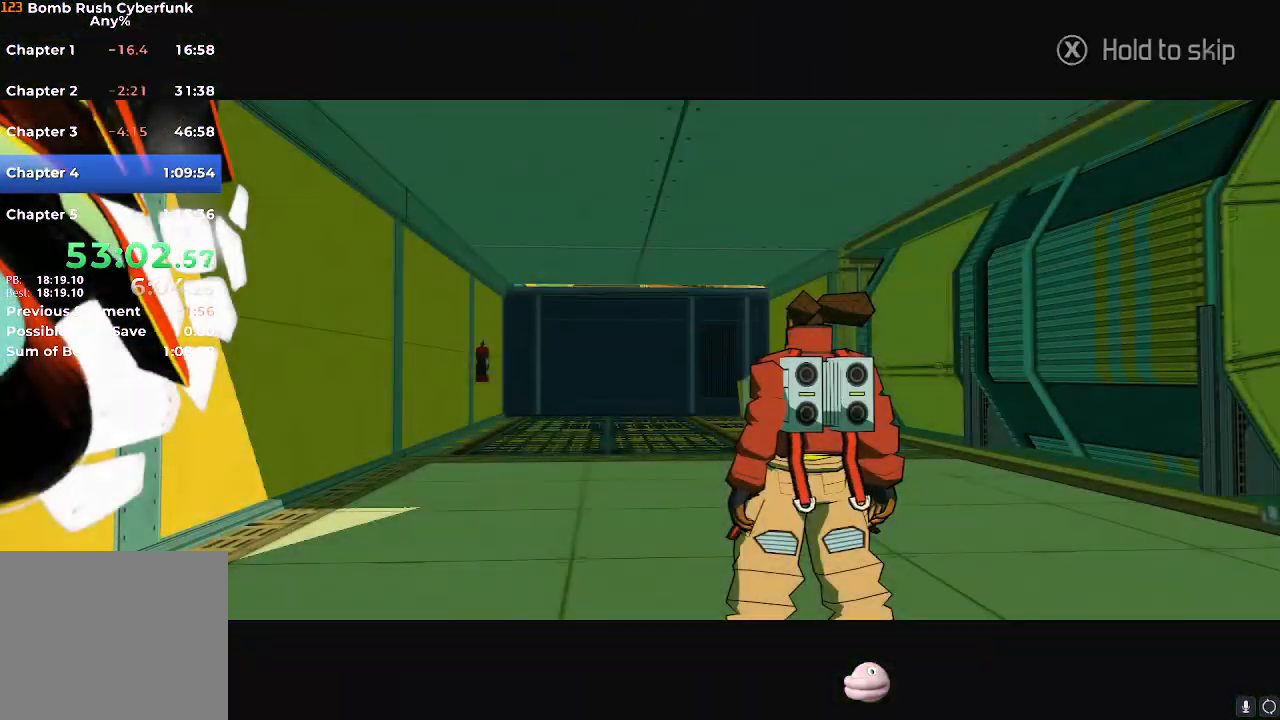
{"buttons": ["X"], "left_stick": "center", "right_stick": "center", "events": []}
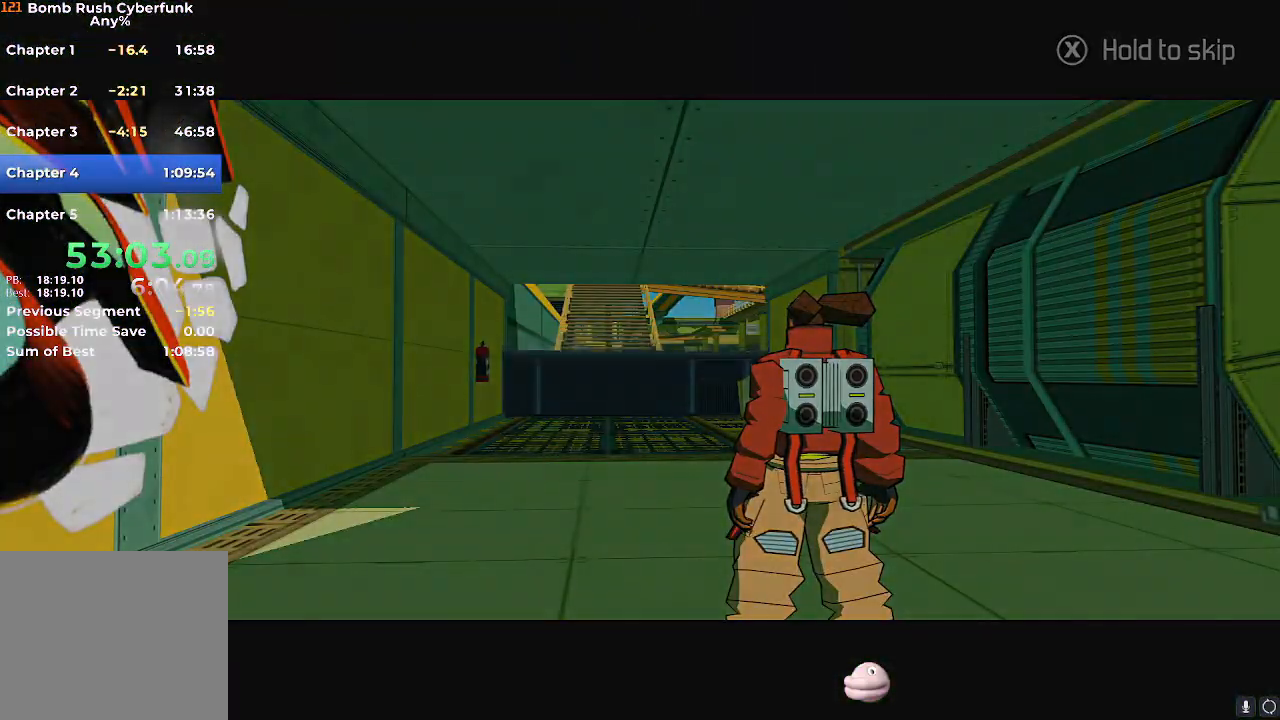
{"buttons": ["X"], "left_stick": "center", "right_stick": "center", "events": []}
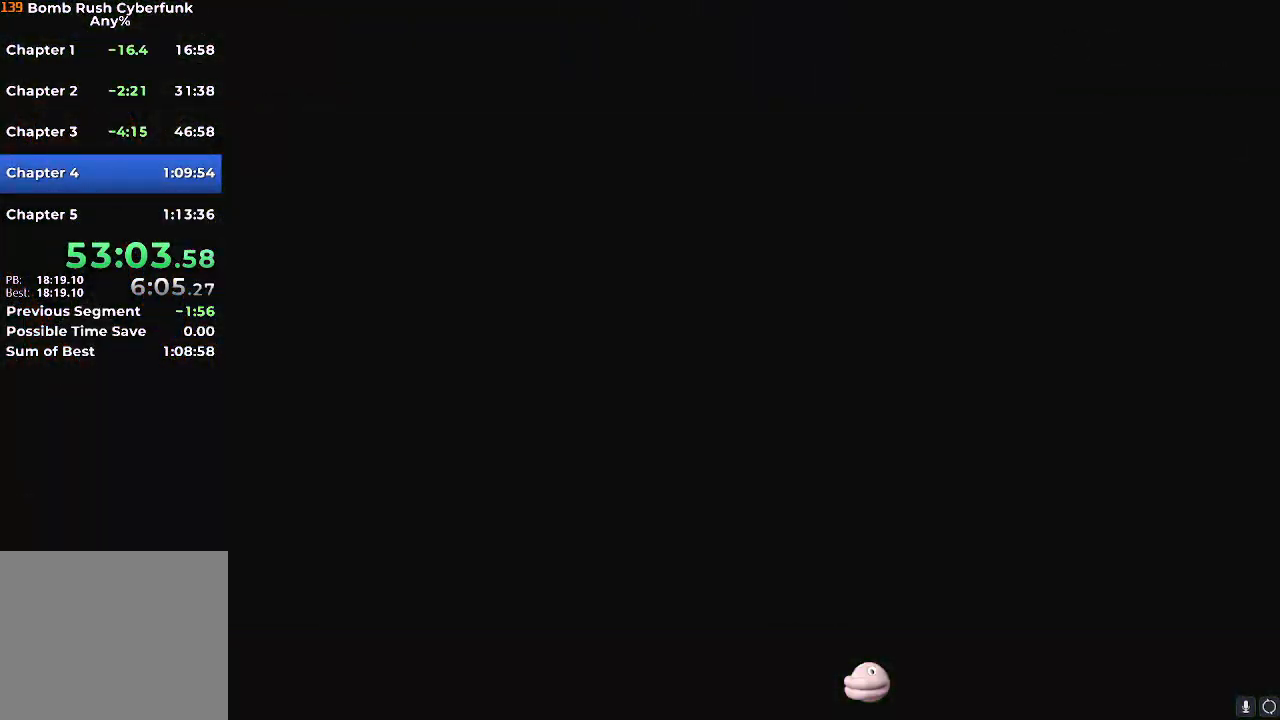
{"buttons": ["X"], "left_stick": "center", "right_stick": "center", "events": []}
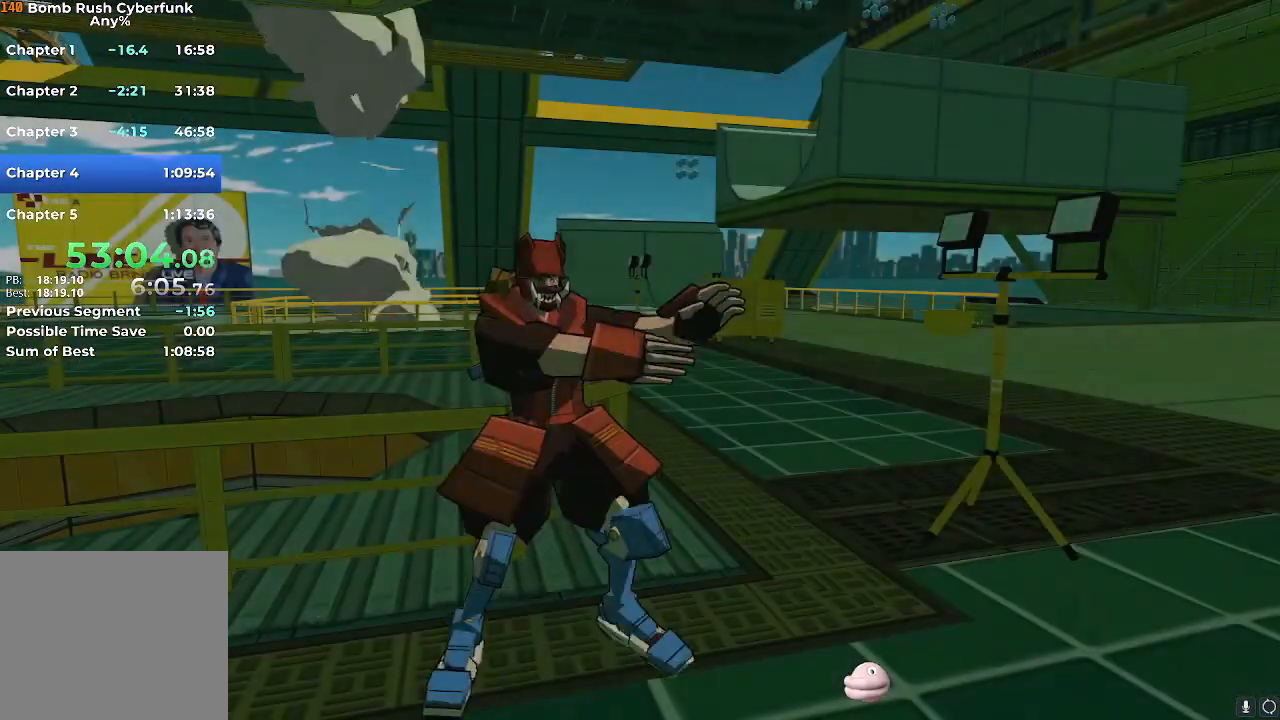
{"buttons": ["X"], "left_stick": "center", "right_stick": "center", "events": []}
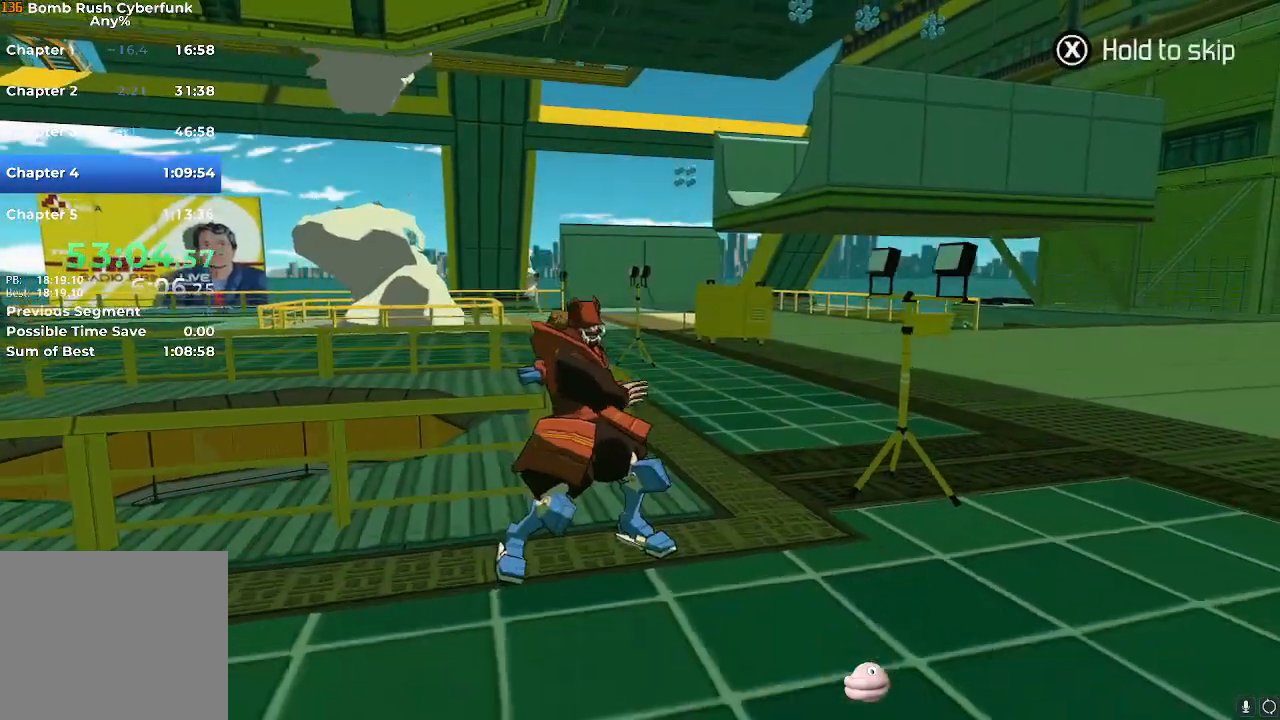
{"buttons": ["X"], "left_stick": "center", "right_stick": "center", "events": []}
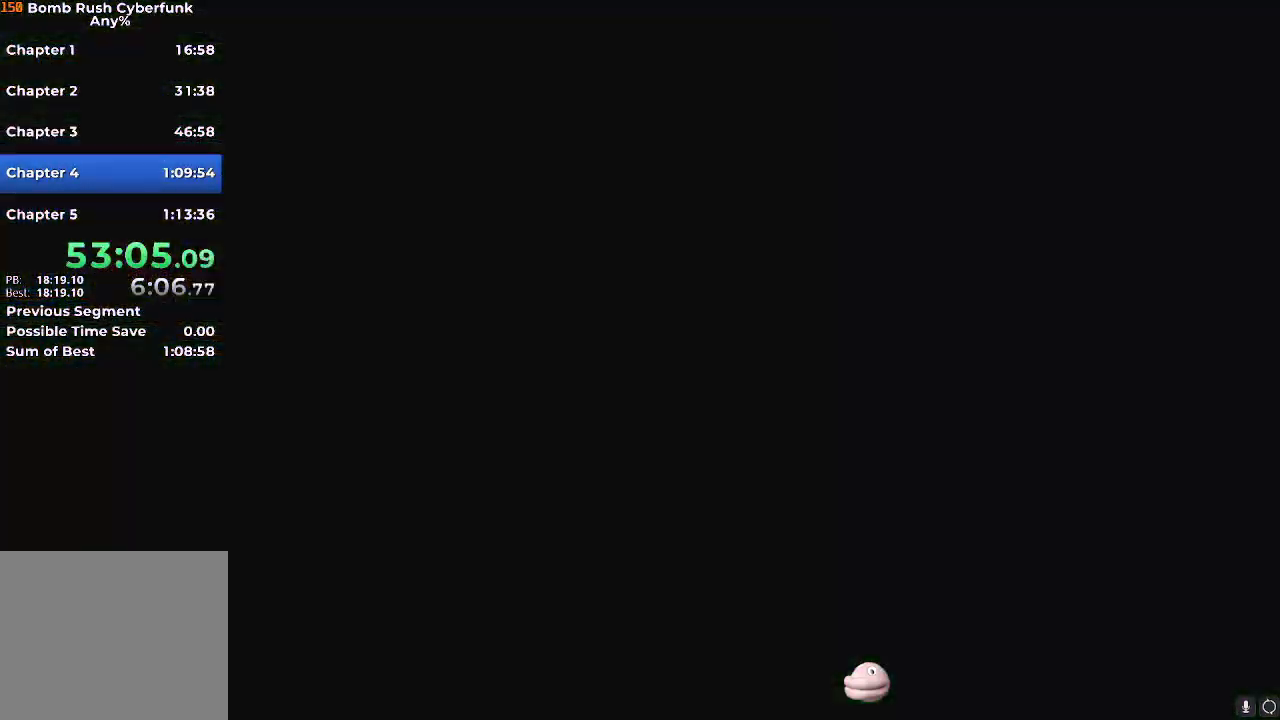
{"buttons": ["X"], "left_stick": "center", "right_stick": "center", "events": []}
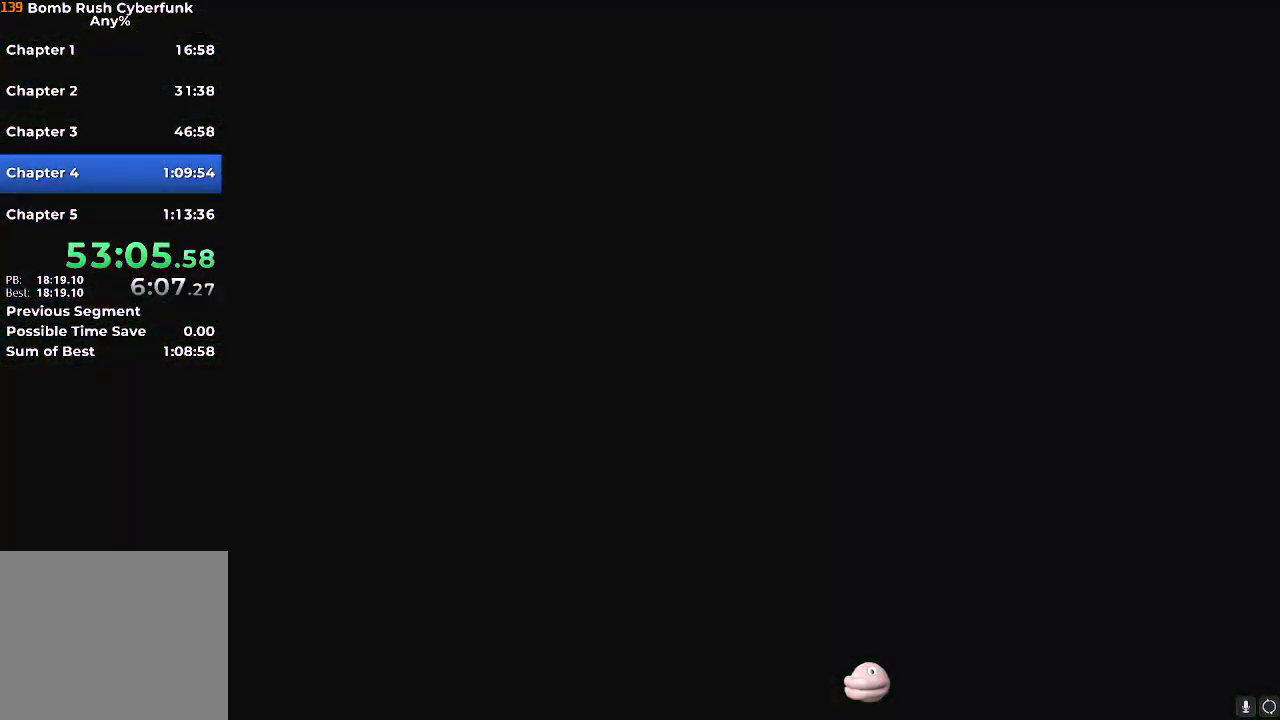
{"buttons": ["X"], "left_stick": "center", "right_stick": "center", "events": []}
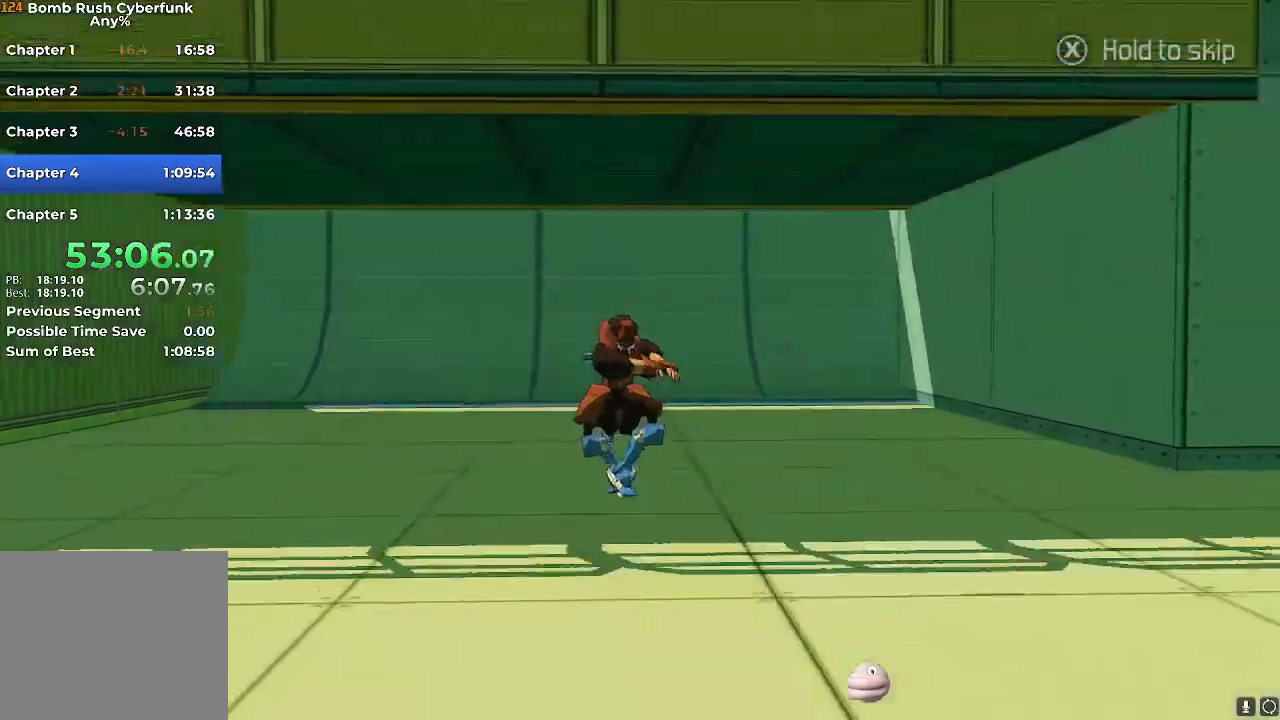
{"buttons": ["X"], "left_stick": "right", "right_stick": "center", "events": [[467, "left_stick", "right"]]}
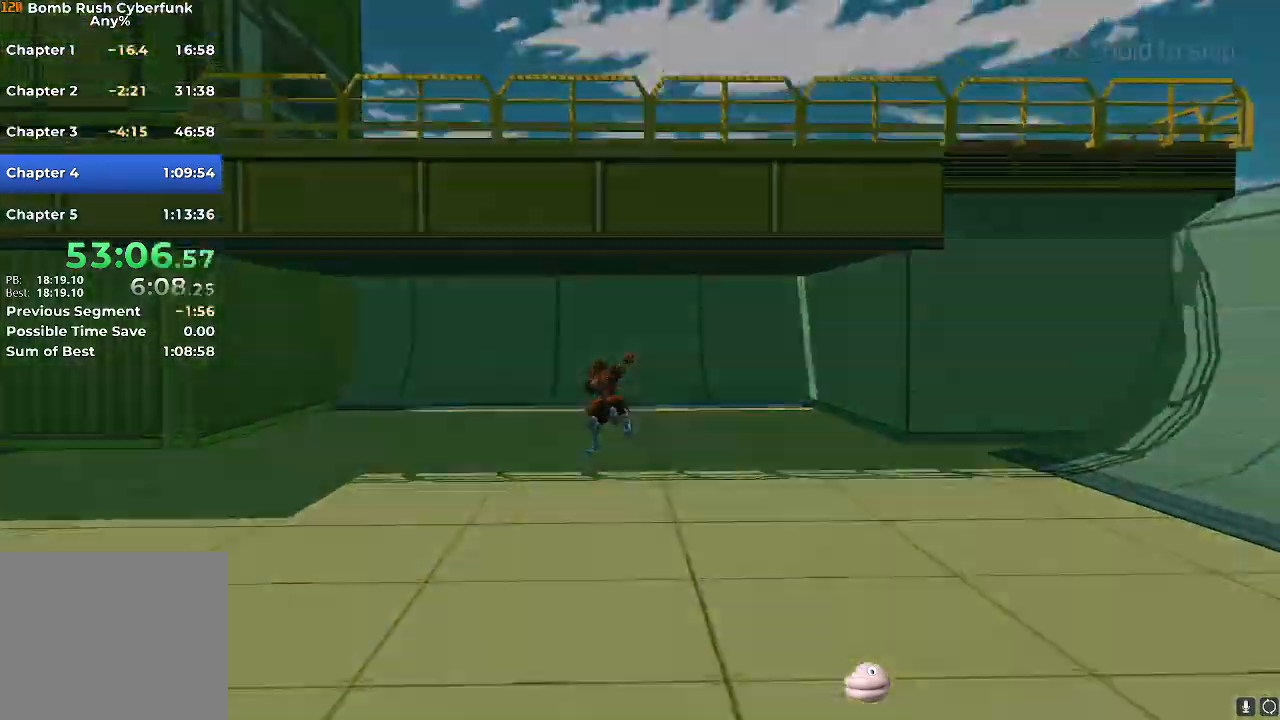
{"buttons": ["X"], "left_stick": "right", "right_stick": "center", "events": []}
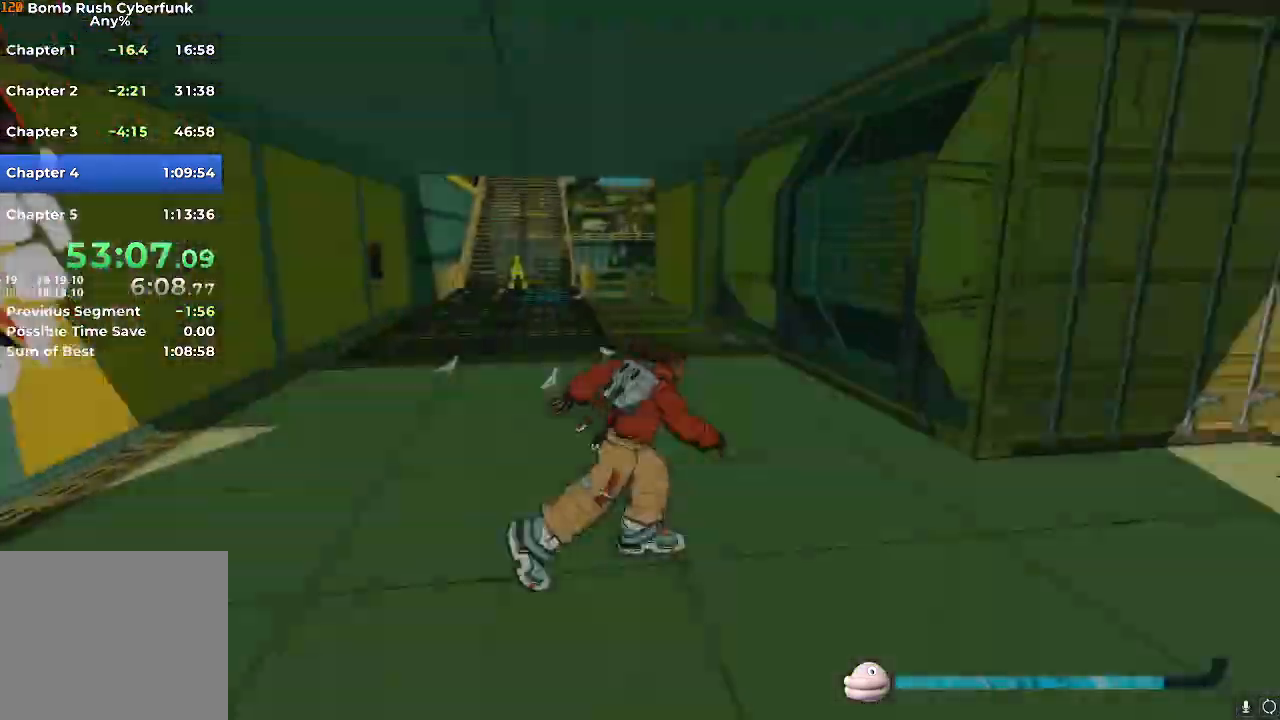
{"buttons": ["L2"], "left_stick": "up-right", "right_stick": "center", "events": [[50, "A", "down"], [50, "left_stick", "up-right"], [116, "X", "up"], [233, "A", "up"], [233, "left_stick", "right"], [417, "L2", "down"], [467, "left_stick", "up-right"]]}
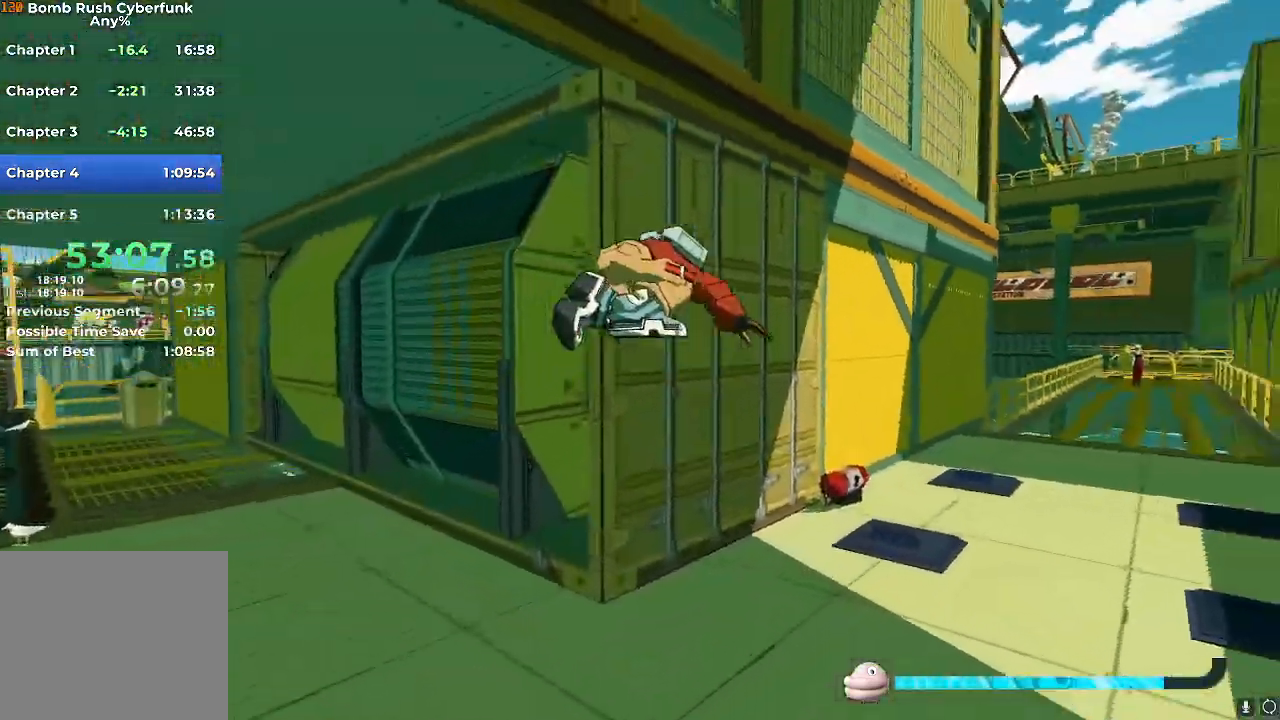
{"buttons": [], "left_stick": "up", "right_stick": "center", "events": [[33, "L2", "up"], [334, "A", "down"], [400, "left_stick", "up"], [484, "A", "up"]]}
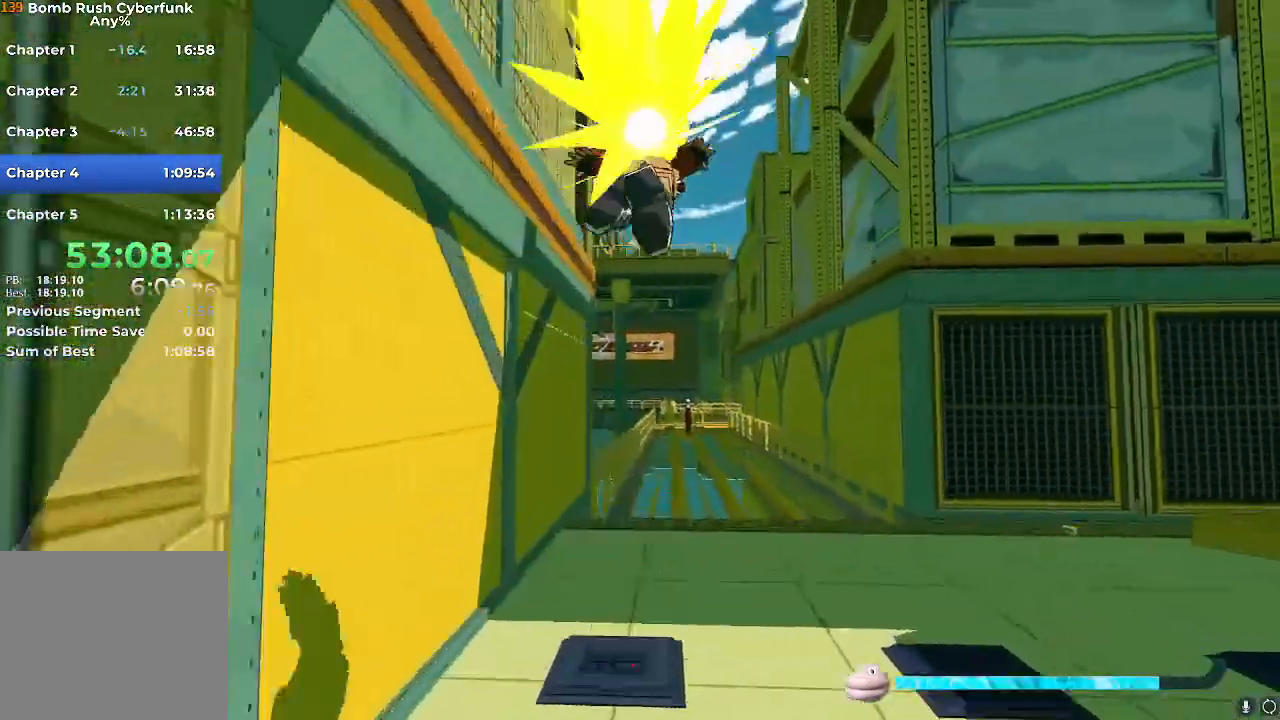
{"buttons": [], "left_stick": "up", "right_stick": "down-left", "events": [[50, "left_stick", "up-left"], [317, "right_stick", "down-left"], [367, "left_stick", "up"]]}
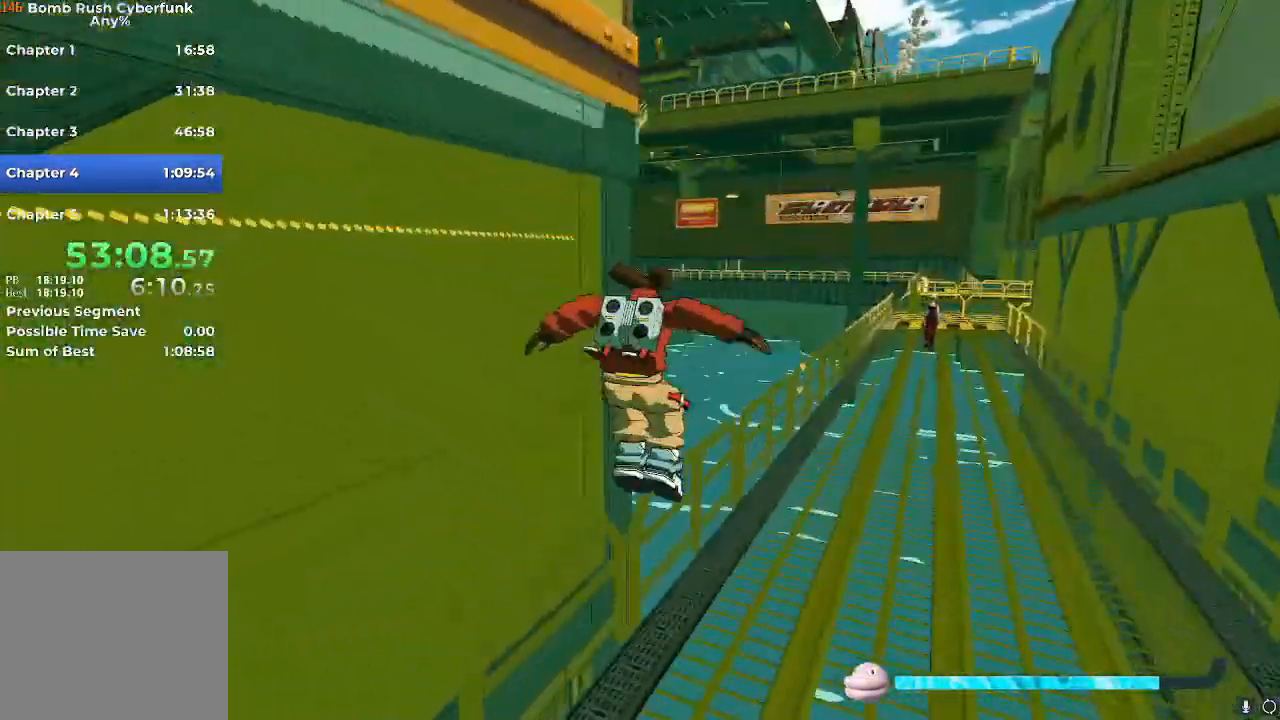
{"buttons": [], "left_stick": "up-left", "right_stick": "center", "events": [[100, "right_stick", "center"], [117, "left_stick", "up-left"]]}
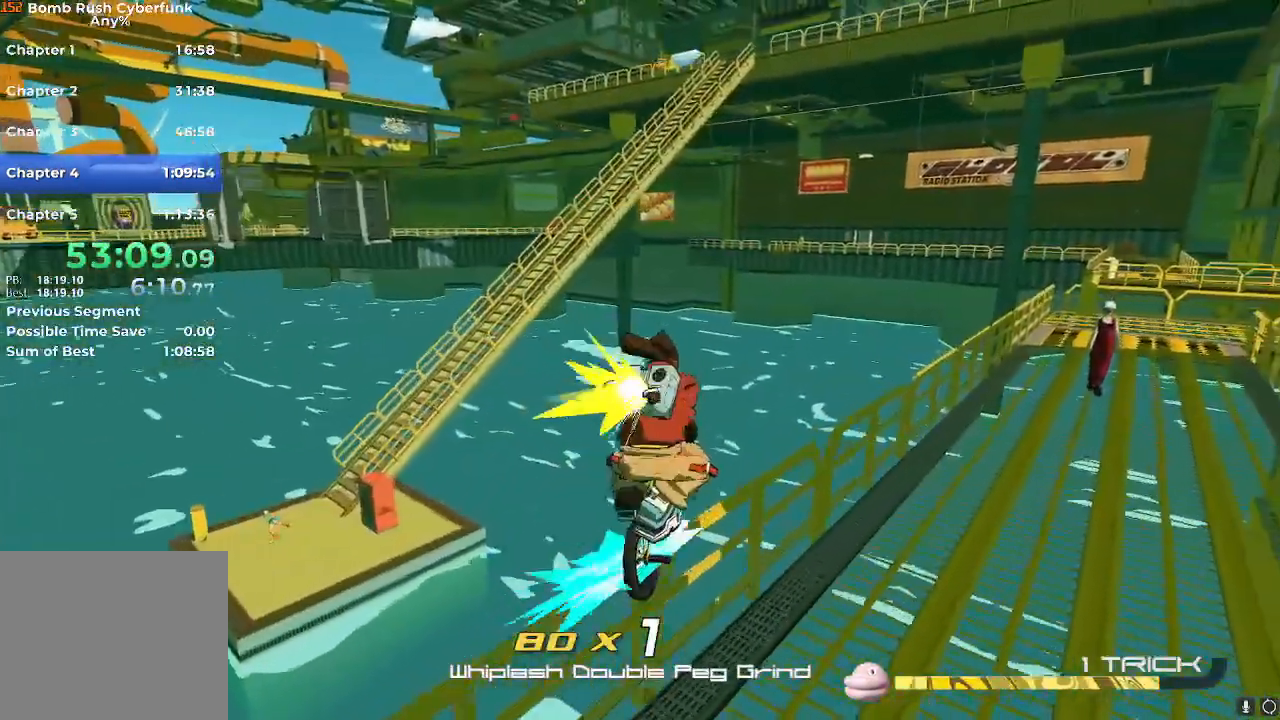
{"buttons": ["A"], "left_stick": "up-left", "right_stick": "center", "events": [[50, "A", "down"], [367, "A", "up"], [417, "A", "down"]]}
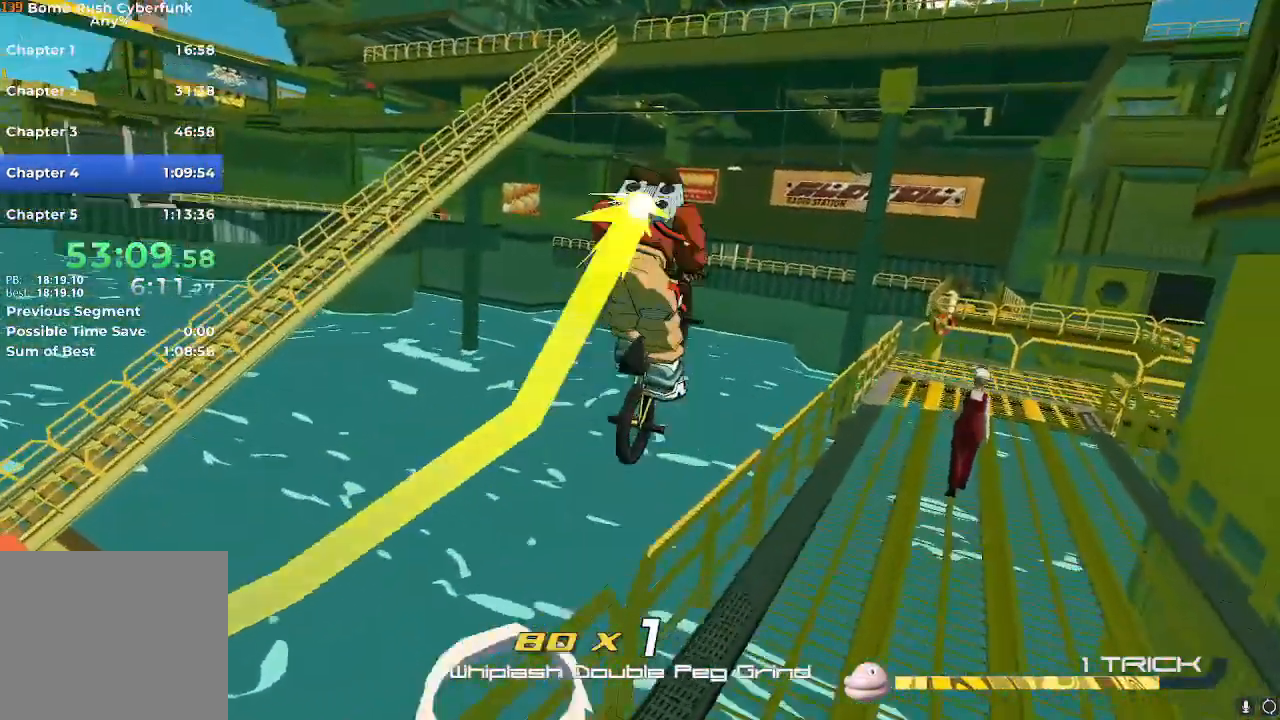
{"buttons": [], "left_stick": "up-left", "right_stick": "down-left", "events": [[267, "A", "up"], [384, "right_stick", "down-left"]]}
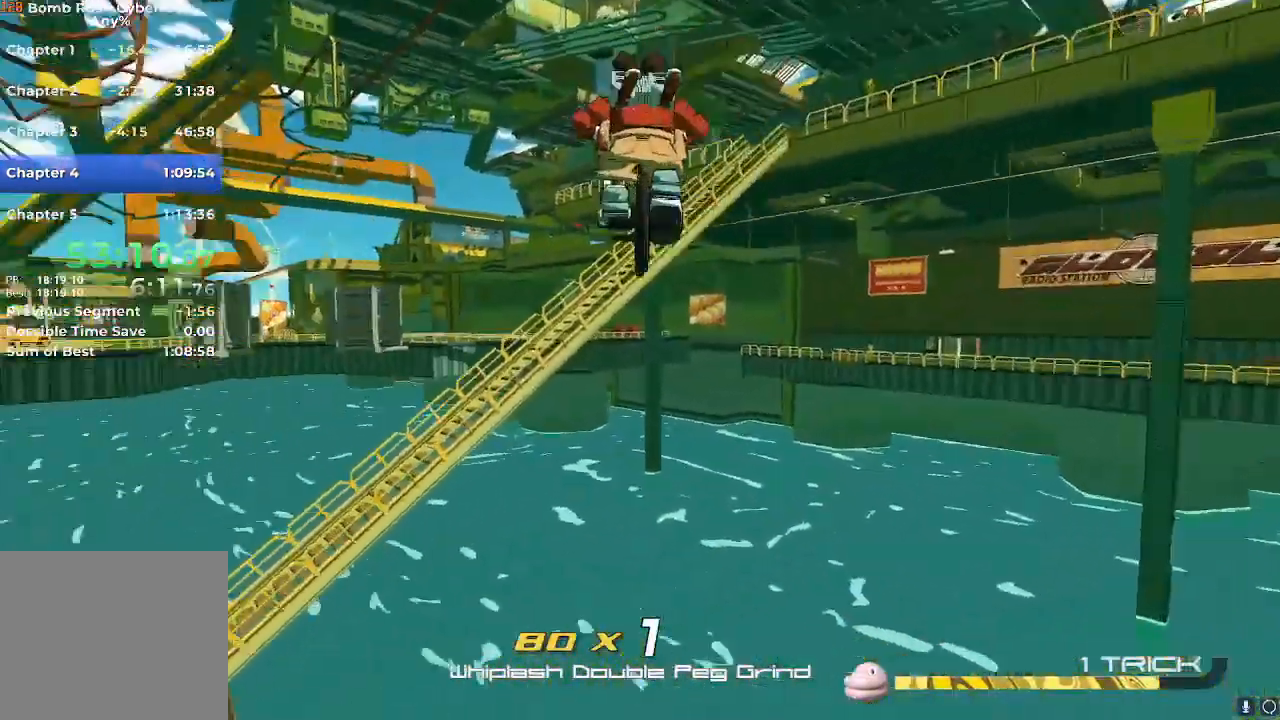
{"buttons": [], "left_stick": "up", "right_stick": "center", "events": [[116, "left_stick", "up"], [133, "L2", "down"], [150, "right_stick", "center"], [317, "L2", "up"]]}
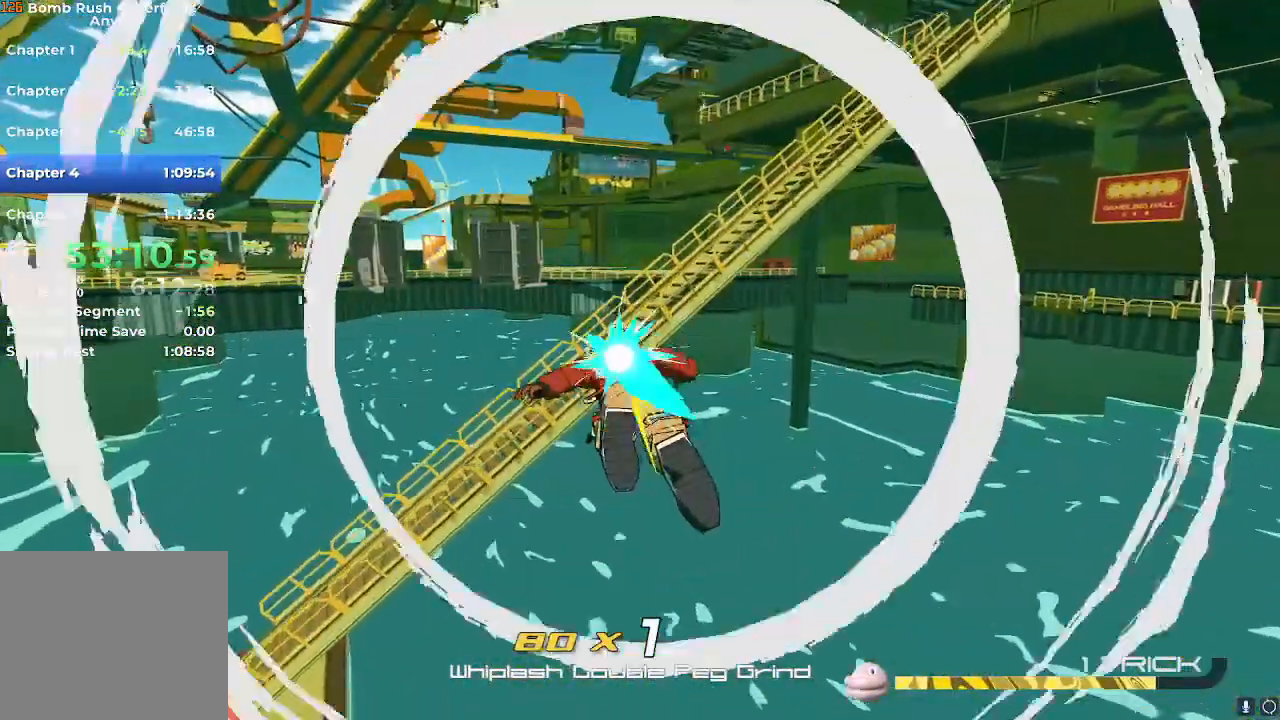
{"buttons": [], "left_stick": "up", "right_stick": "center", "events": [[250, "A", "down"], [467, "A", "up"]]}